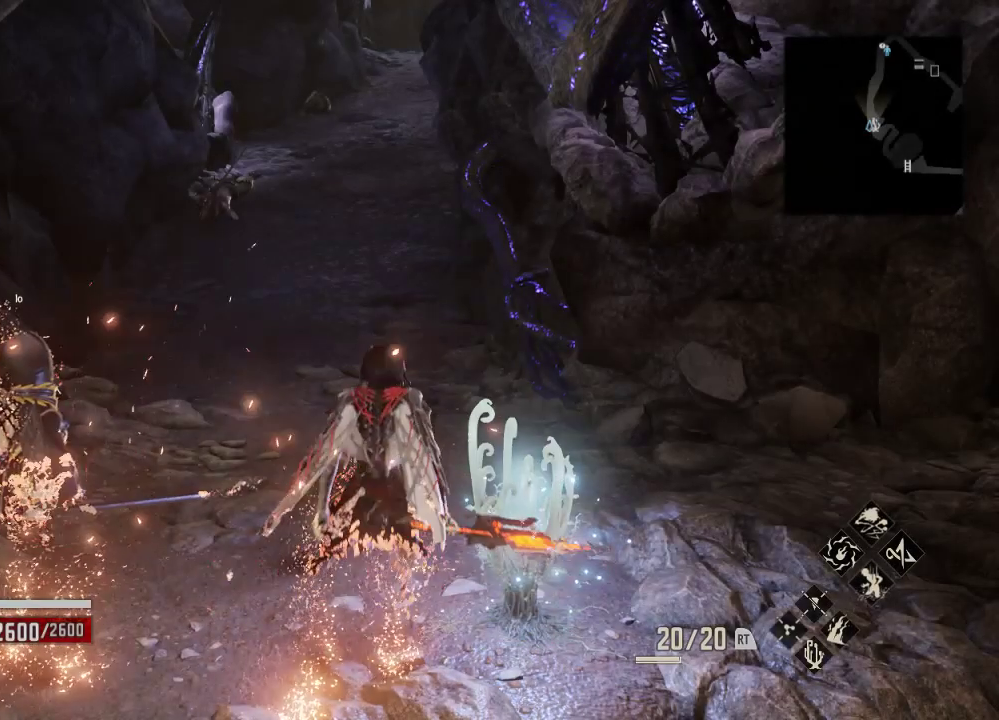
Gameplay with a controller (Xbox layout); each line is a JSON object with the inputs held at the frame after it. "events" lists button and stick changes between this image and that frame as [ms after this image, input, new state], when the widget could be followed in between. Not read: R1.
{"buttons": [], "left_stick": "up", "right_stick": "center", "events": [[500, "left_stick", "up"]]}
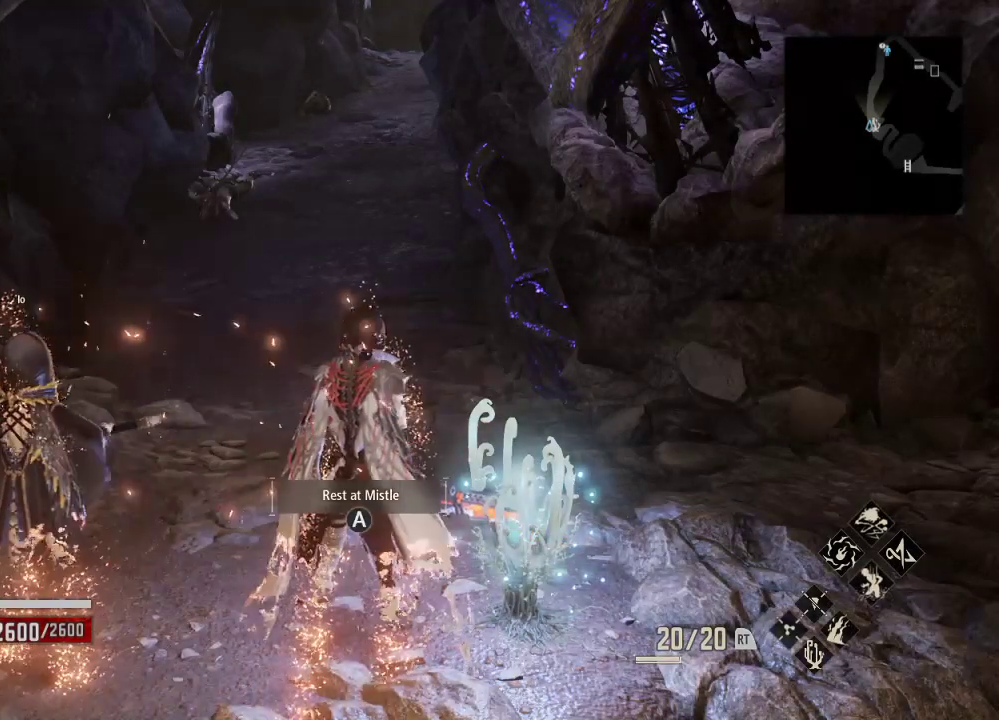
{"buttons": [], "left_stick": "up", "right_stick": "center", "events": [[200, "START", "down"], [400, "START", "up"]]}
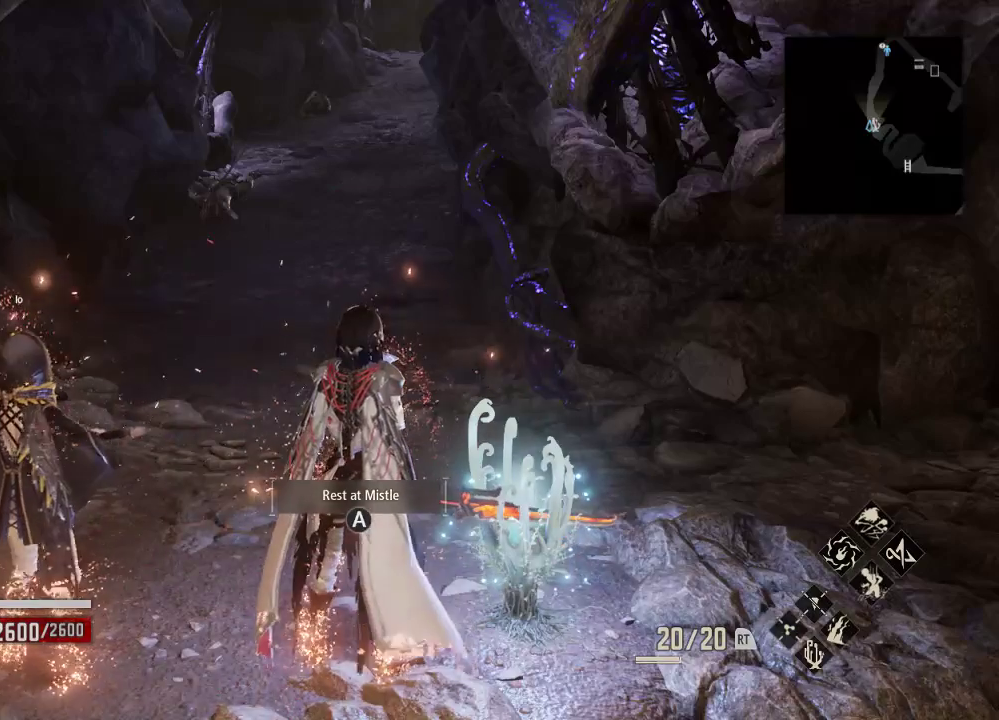
{"buttons": [], "left_stick": "up", "right_stick": "center", "events": [[133, "START", "down"], [300, "START", "up"]]}
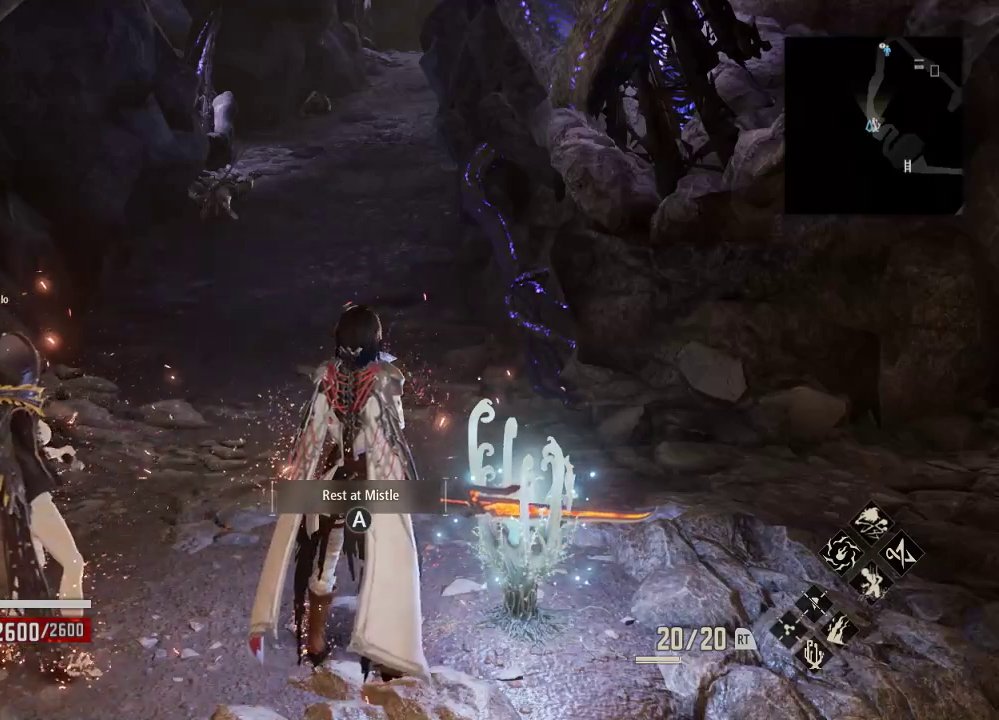
{"buttons": [], "left_stick": "up", "right_stick": "center", "events": [[167, "START", "down"], [300, "START", "up"]]}
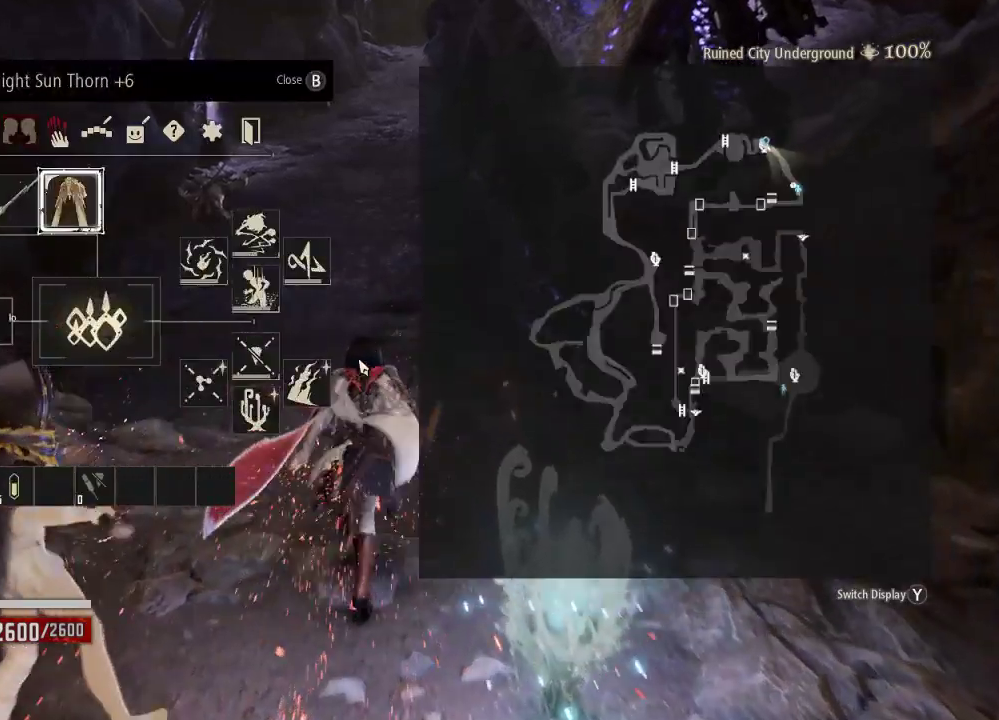
{"buttons": [], "left_stick": "up", "right_stick": "center", "events": []}
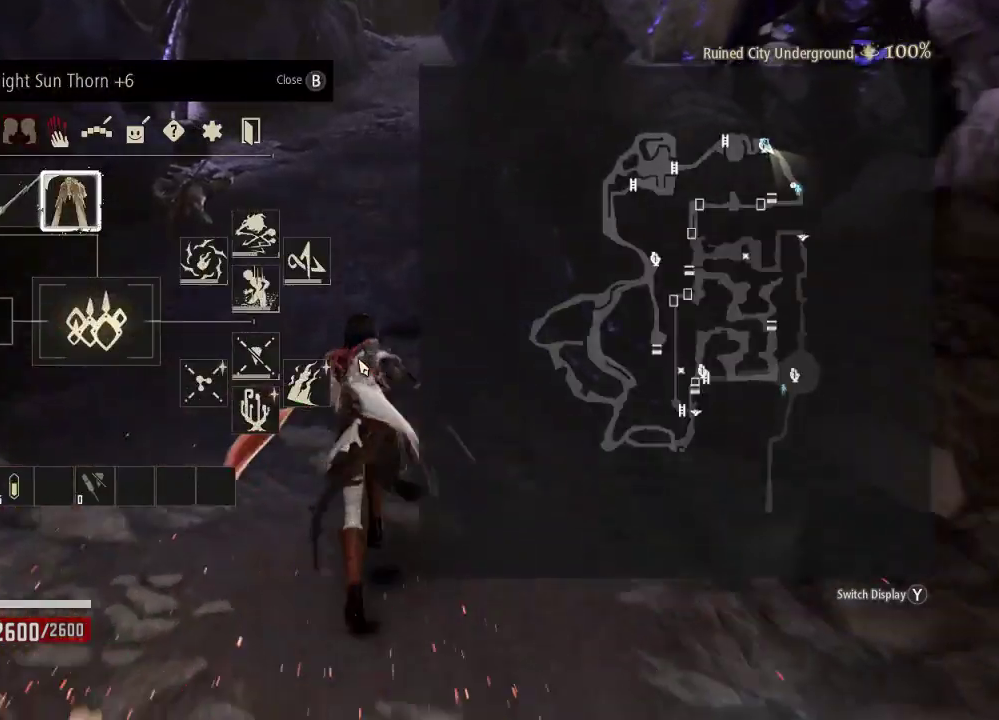
{"buttons": [], "left_stick": "up", "right_stick": "center", "events": []}
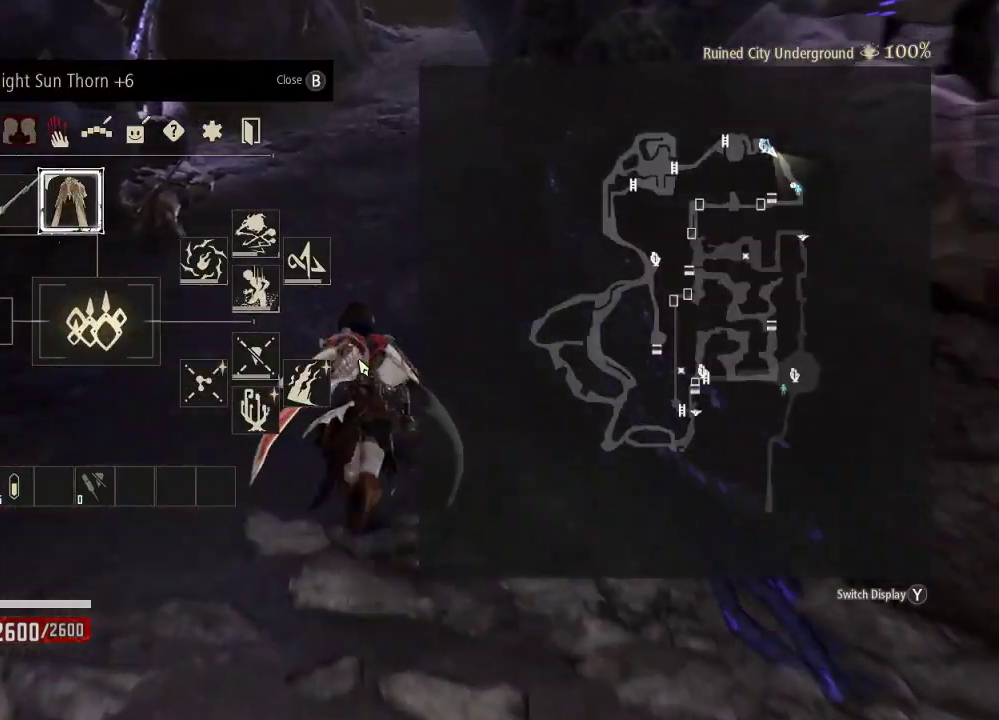
{"buttons": [], "left_stick": "up", "right_stick": "up", "events": [[67, "B", "down"], [233, "B", "up"], [500, "right_stick", "up"]]}
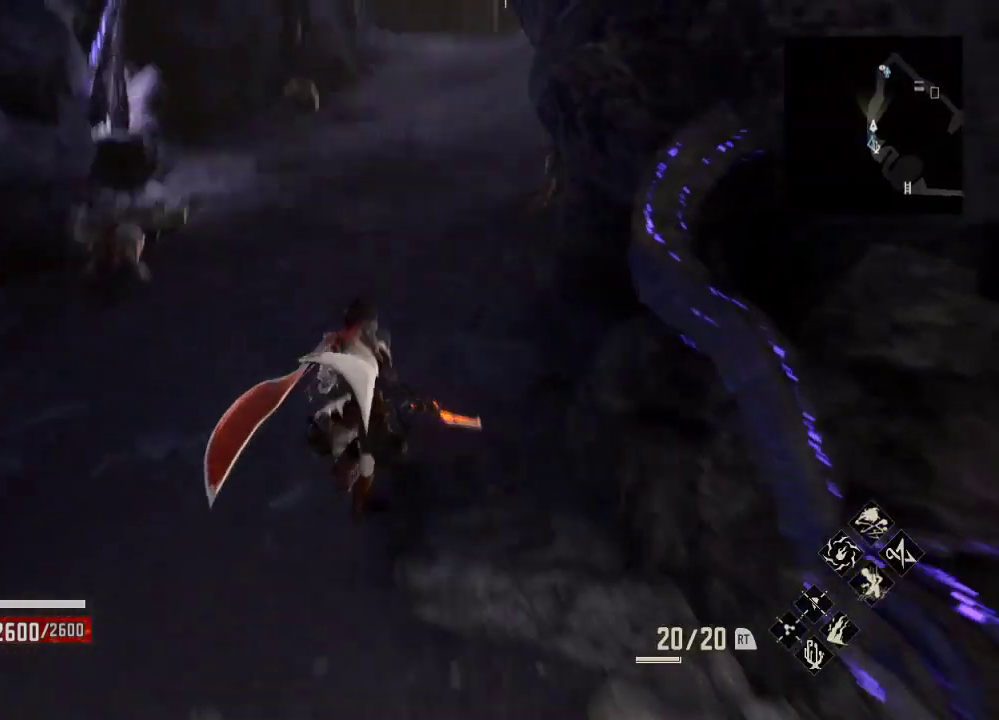
{"buttons": [], "left_stick": "up", "right_stick": "center", "events": [[133, "right_stick", "center"]]}
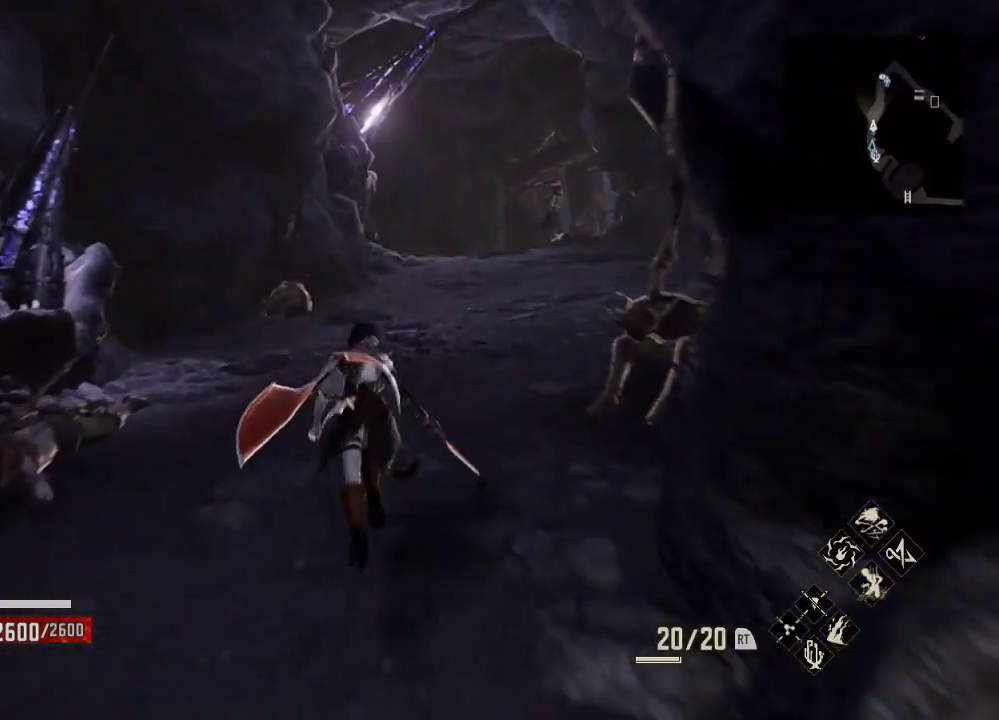
{"buttons": [], "left_stick": "up", "right_stick": "center", "events": [[233, "right_stick", "right"], [300, "right_stick", "center"]]}
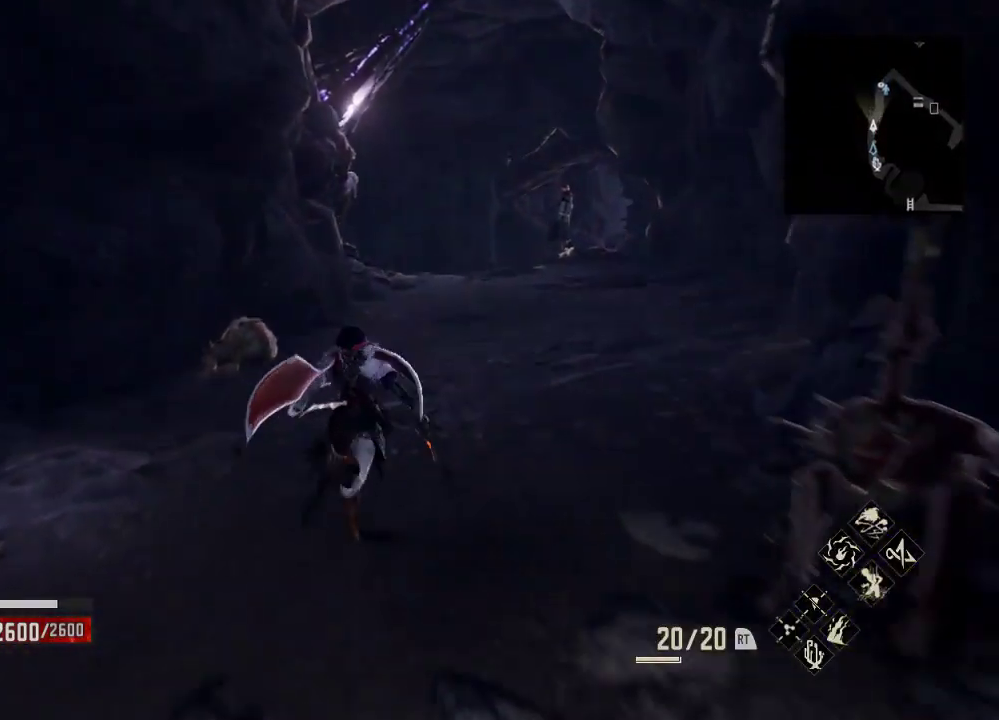
{"buttons": [], "left_stick": "up", "right_stick": "center", "events": [[133, "right_stick", "right"], [300, "right_stick", "center"]]}
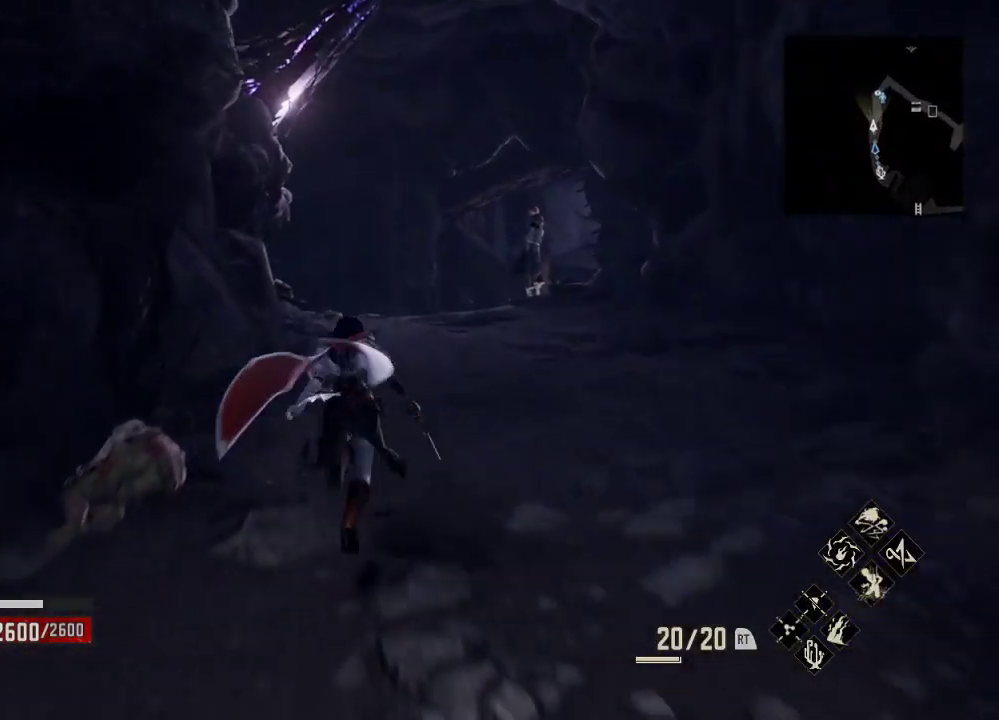
{"buttons": [], "left_stick": "up", "right_stick": "center", "events": []}
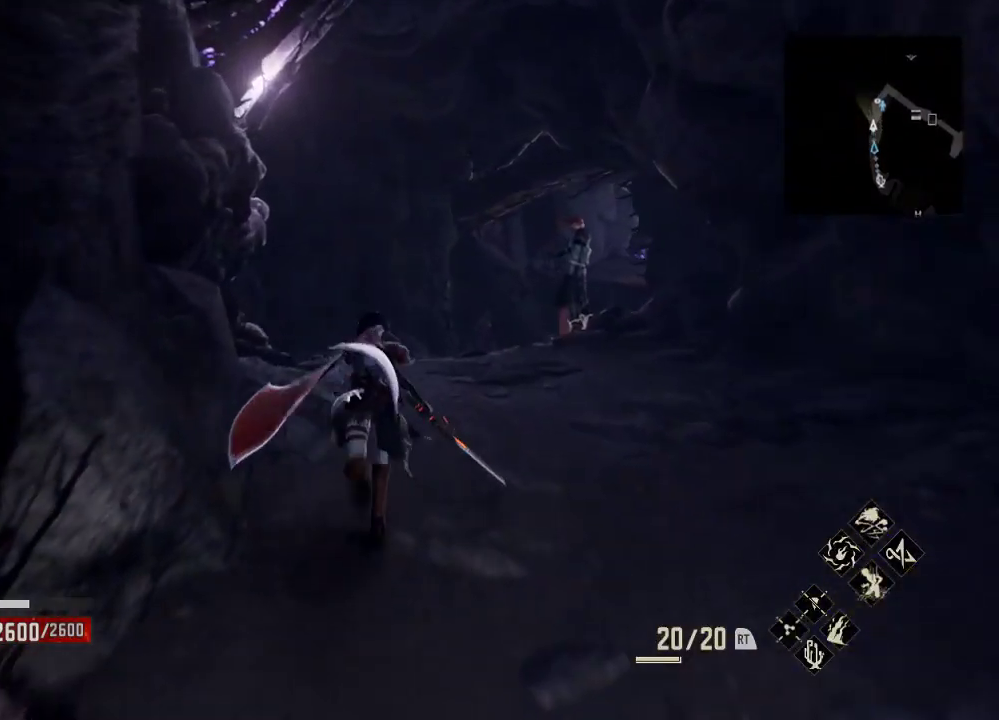
{"buttons": [], "left_stick": "up", "right_stick": "center", "events": []}
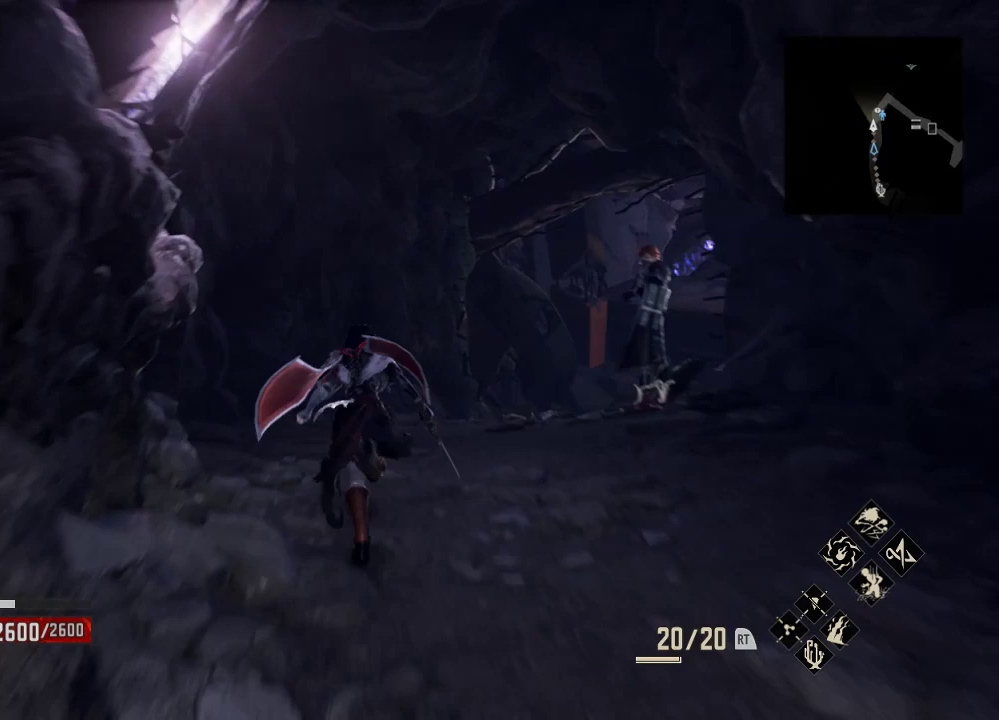
{"buttons": [], "left_stick": "center", "right_stick": "center", "events": [[433, "left_stick", "center"]]}
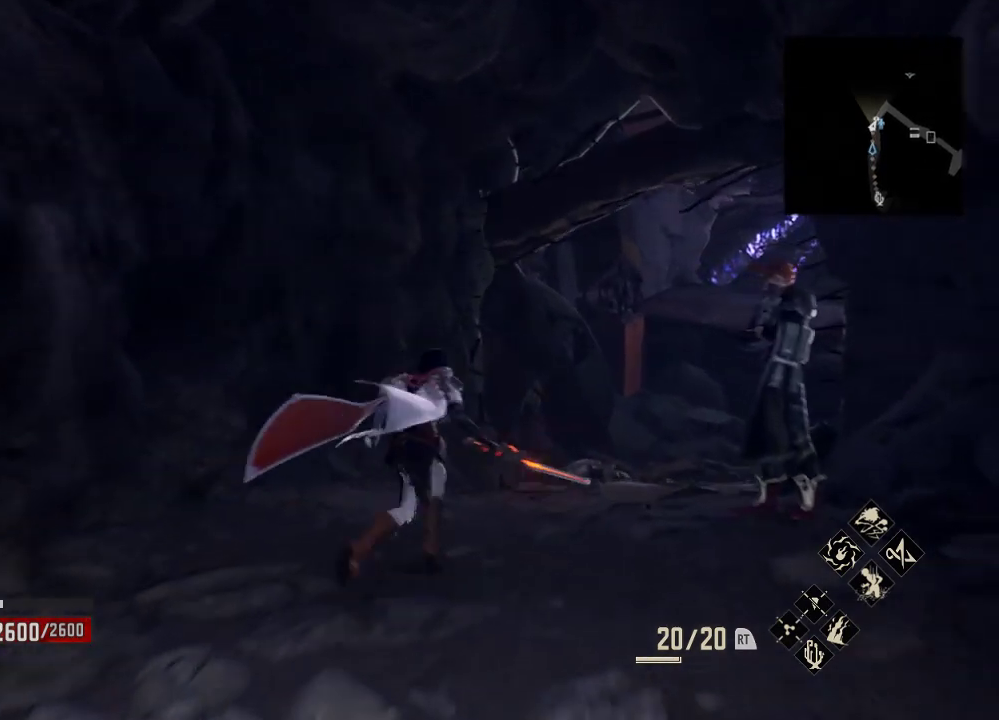
{"buttons": [], "left_stick": "center", "right_stick": "center", "events": [[67, "left_stick", "up-right"], [233, "left_stick", "right"], [333, "left_stick", "center"]]}
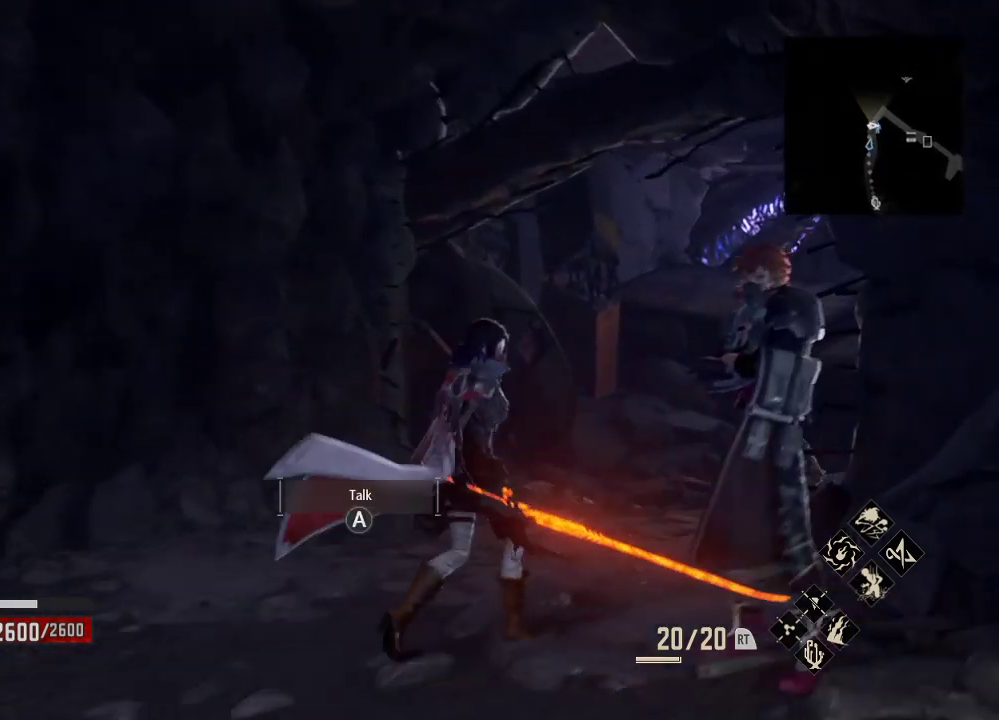
{"buttons": [], "left_stick": "center", "right_stick": "center", "events": [[333, "left_stick", "down"], [500, "left_stick", "center"]]}
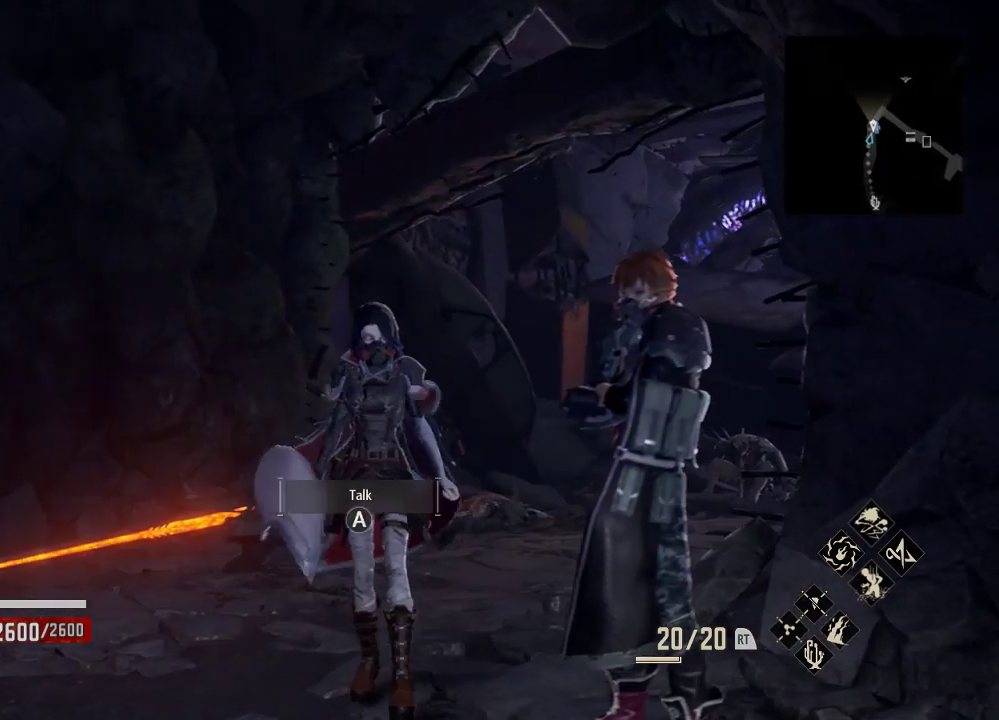
{"buttons": [], "left_stick": "center", "right_stick": "right"}
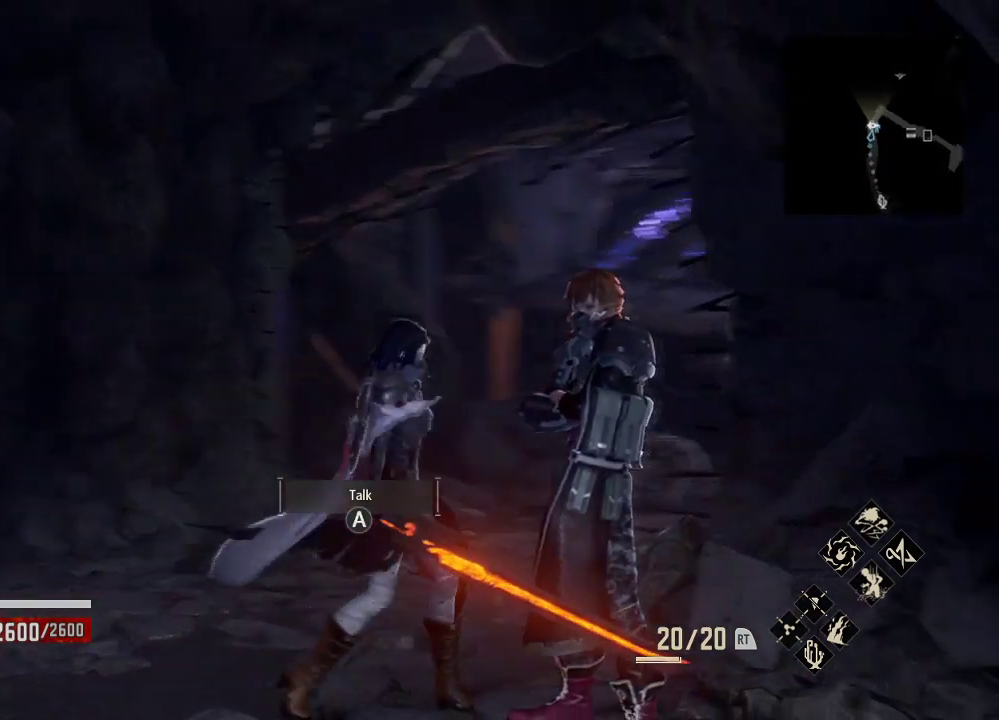
{"buttons": [], "left_stick": "center", "right_stick": "center", "events": [[100, "right_stick", "center"], [367, "A", "down"], [500, "A", "up"]]}
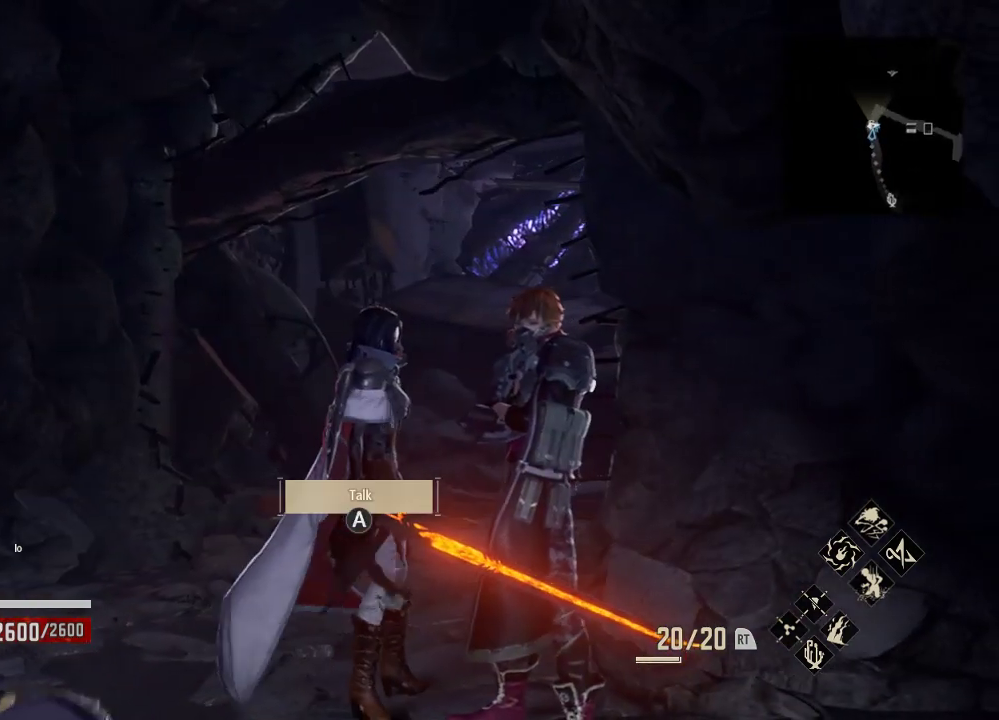
{"buttons": [], "left_stick": "center", "right_stick": "center", "events": []}
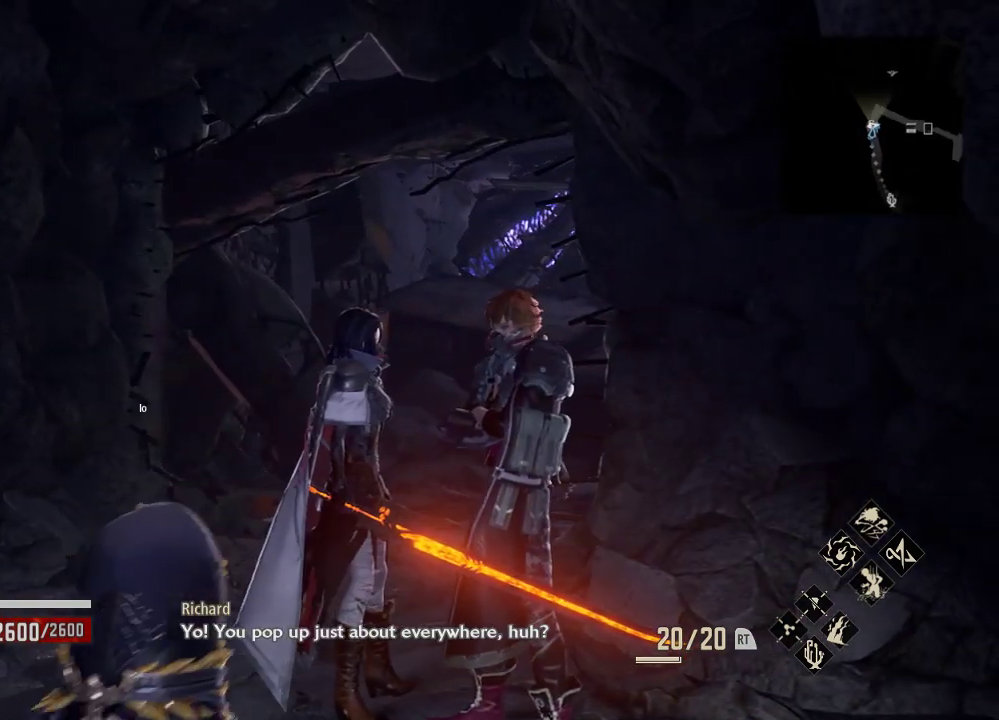
{"buttons": [], "left_stick": "center", "right_stick": "center", "events": []}
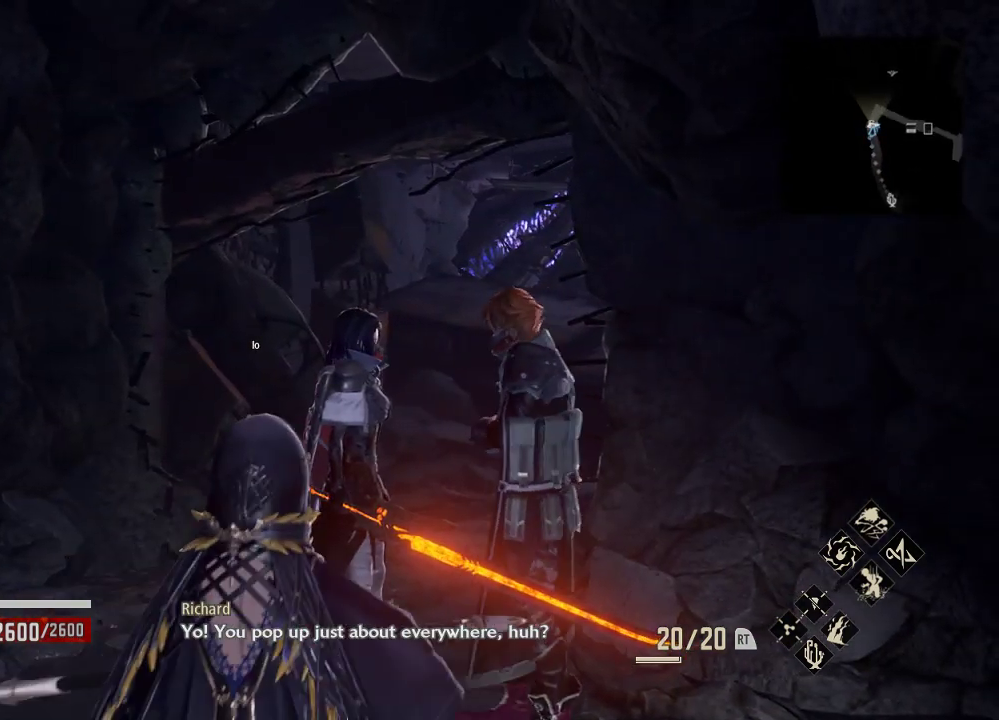
{"buttons": [], "left_stick": "center", "right_stick": "center", "events": []}
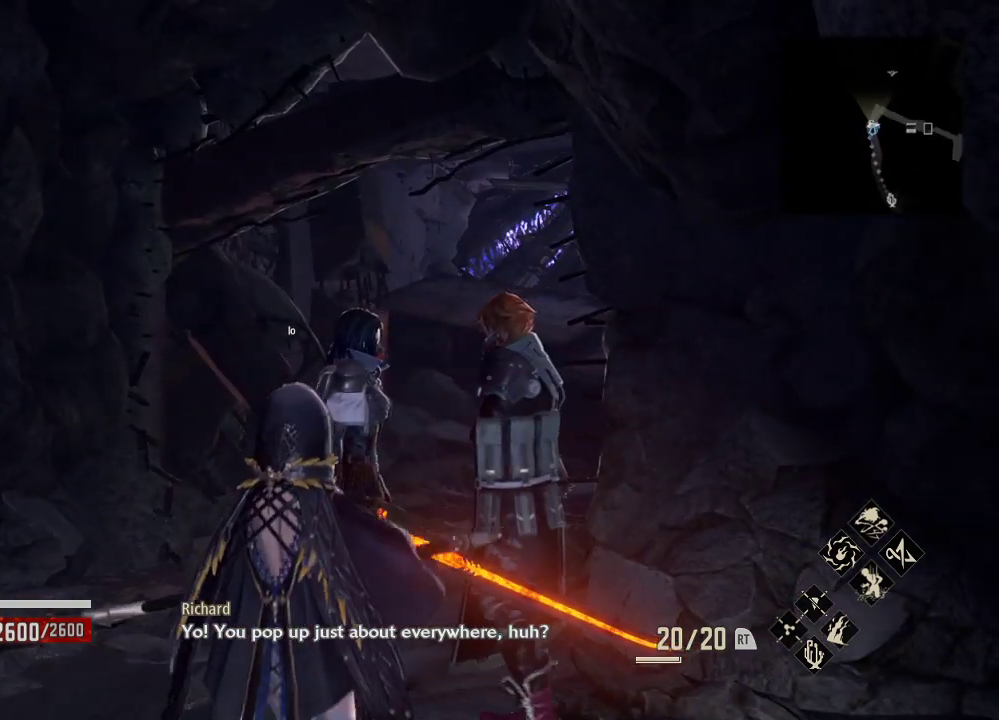
{"buttons": [], "left_stick": "center", "right_stick": "right", "events": [[433, "right_stick", "right"]]}
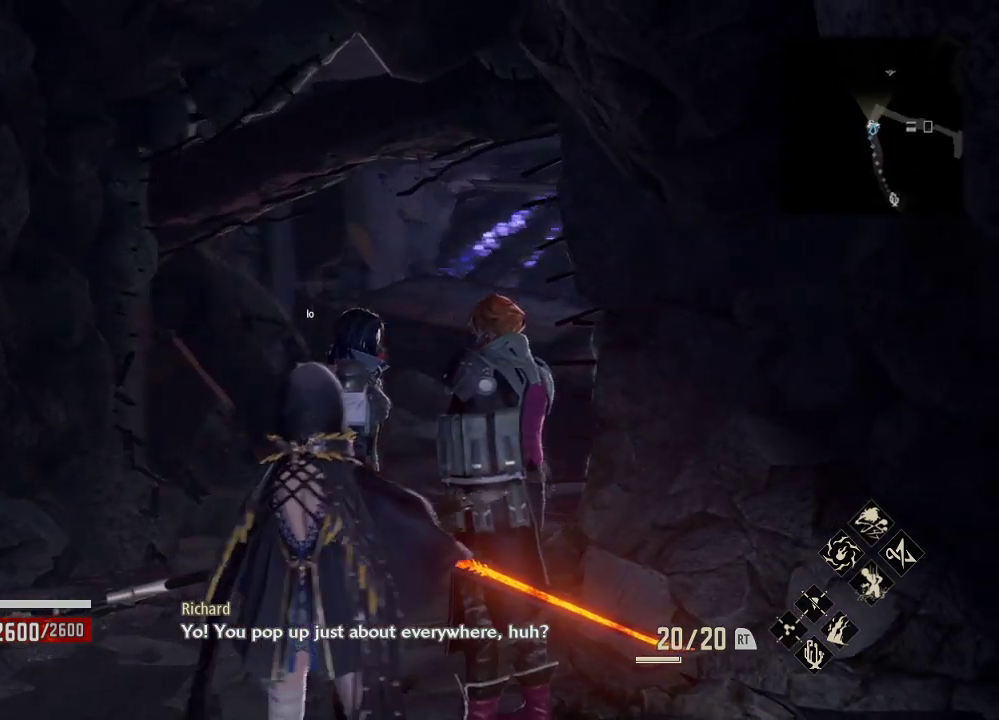
{"buttons": [], "left_stick": "center", "right_stick": "right", "events": []}
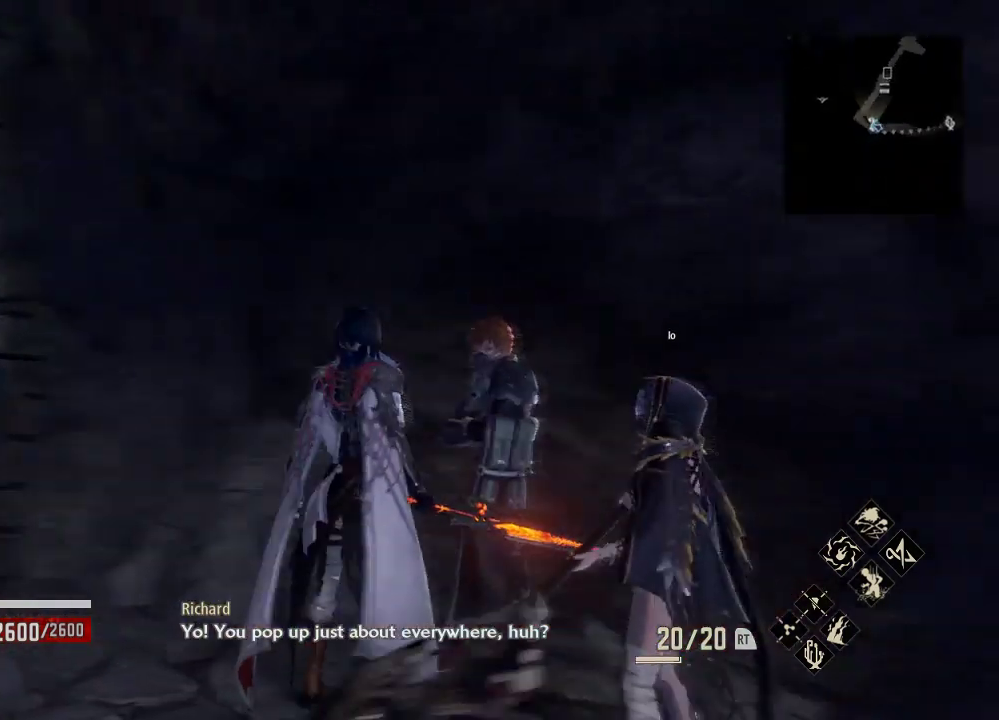
{"buttons": [], "left_stick": "center", "right_stick": "down-right", "events": [[200, "right_stick", "down-right"]]}
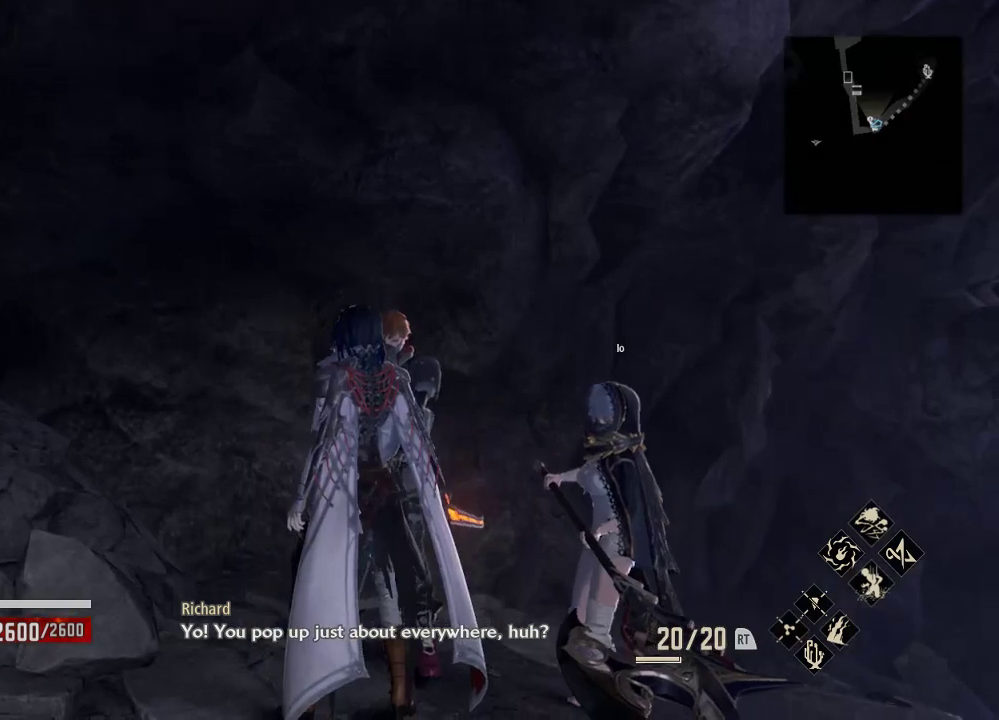
{"buttons": [], "left_stick": "center", "right_stick": "center", "events": [[333, "right_stick", "center"]]}
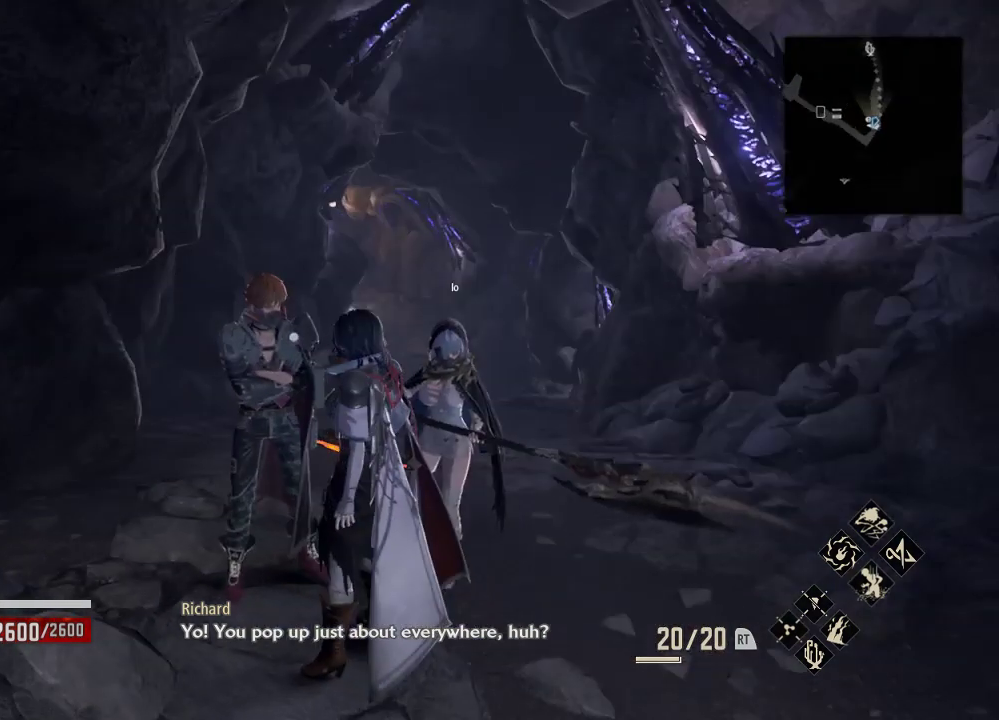
{"buttons": [], "left_stick": "center", "right_stick": "up-right", "events": [[167, "right_stick", "right"], [400, "right_stick", "up-right"]]}
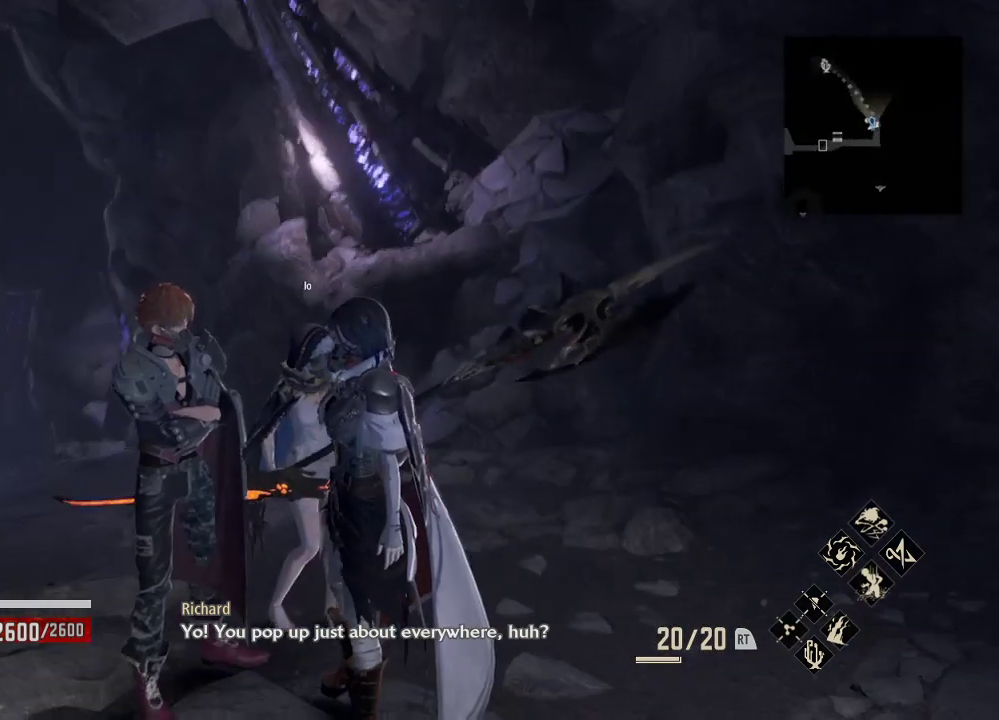
{"buttons": [], "left_stick": "center", "right_stick": "center", "events": [[33, "right_stick", "center"]]}
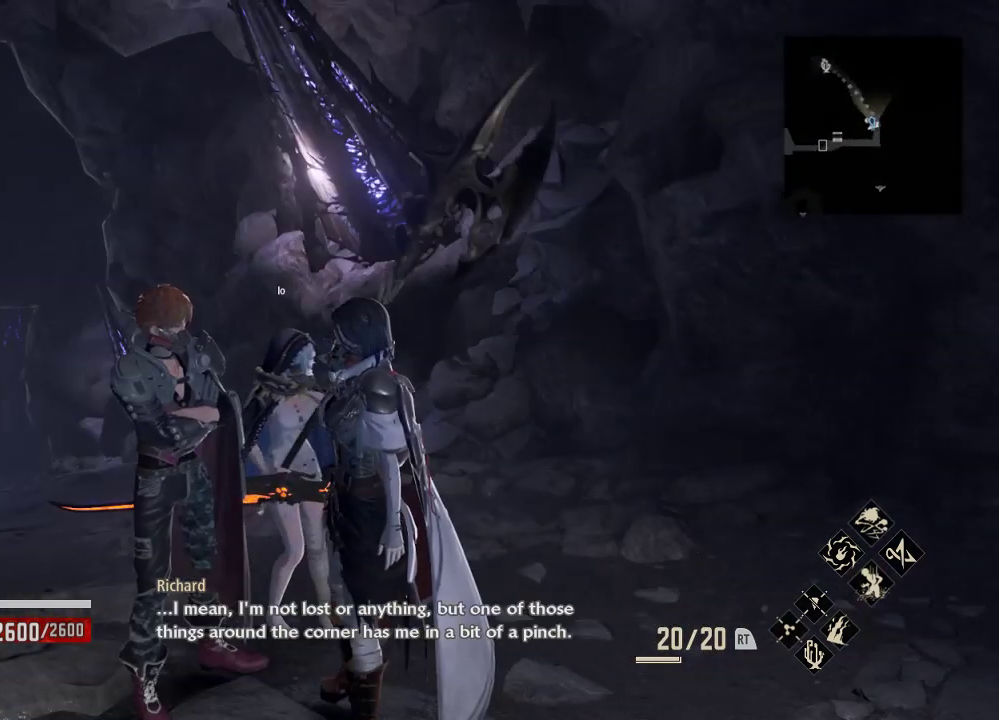
{"buttons": [], "left_stick": "center", "right_stick": "center", "events": []}
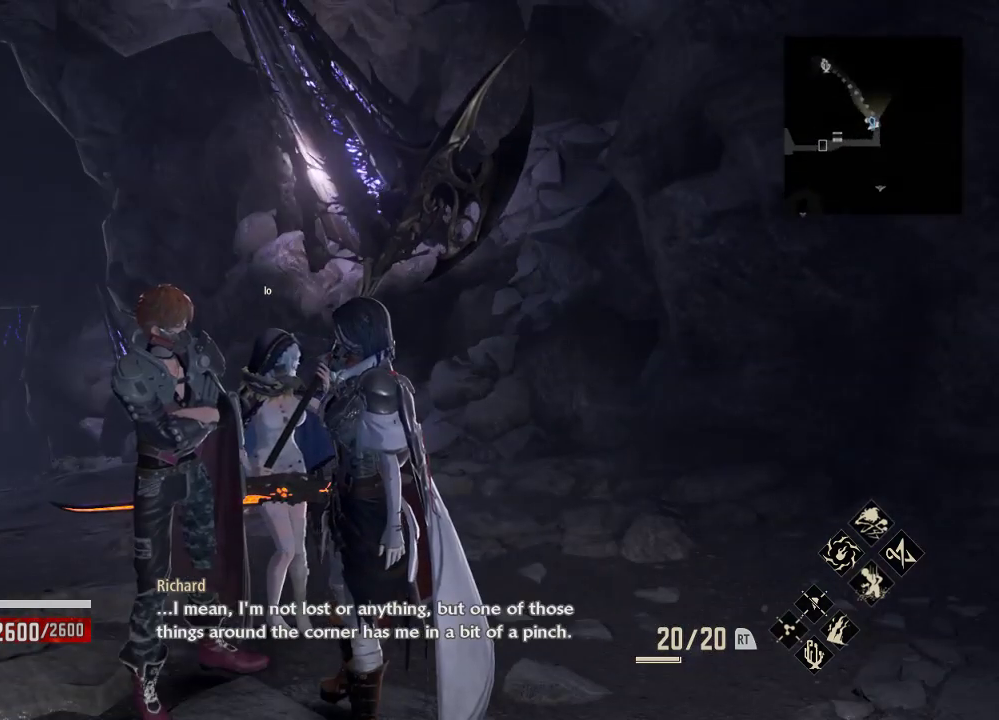
{"buttons": [], "left_stick": "center", "right_stick": "center", "events": []}
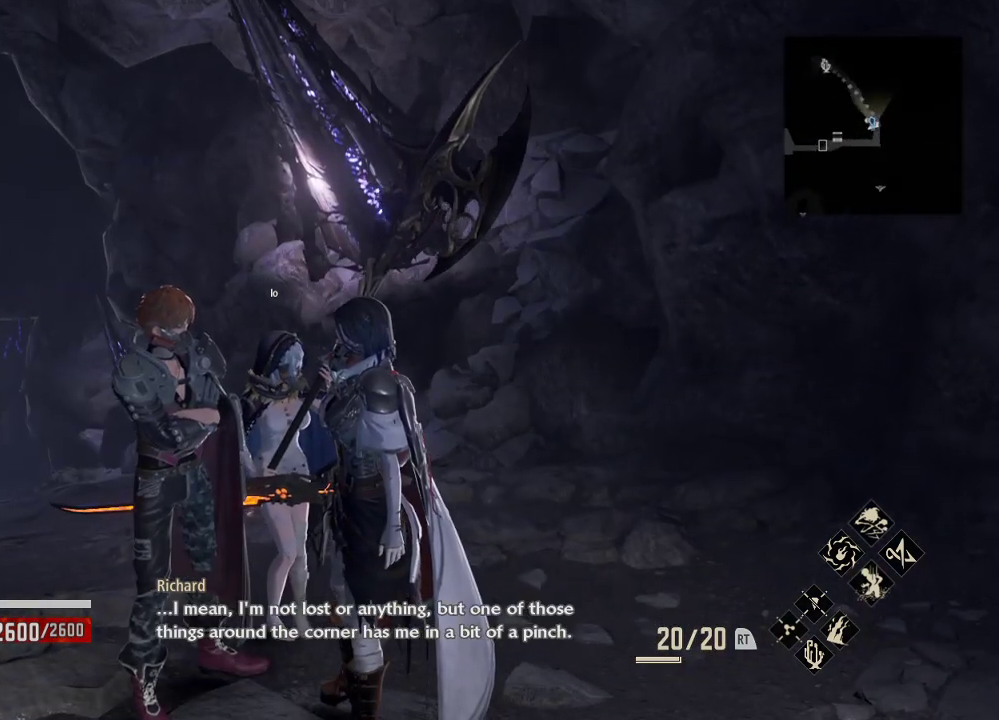
{"buttons": [], "left_stick": "center", "right_stick": "center", "events": []}
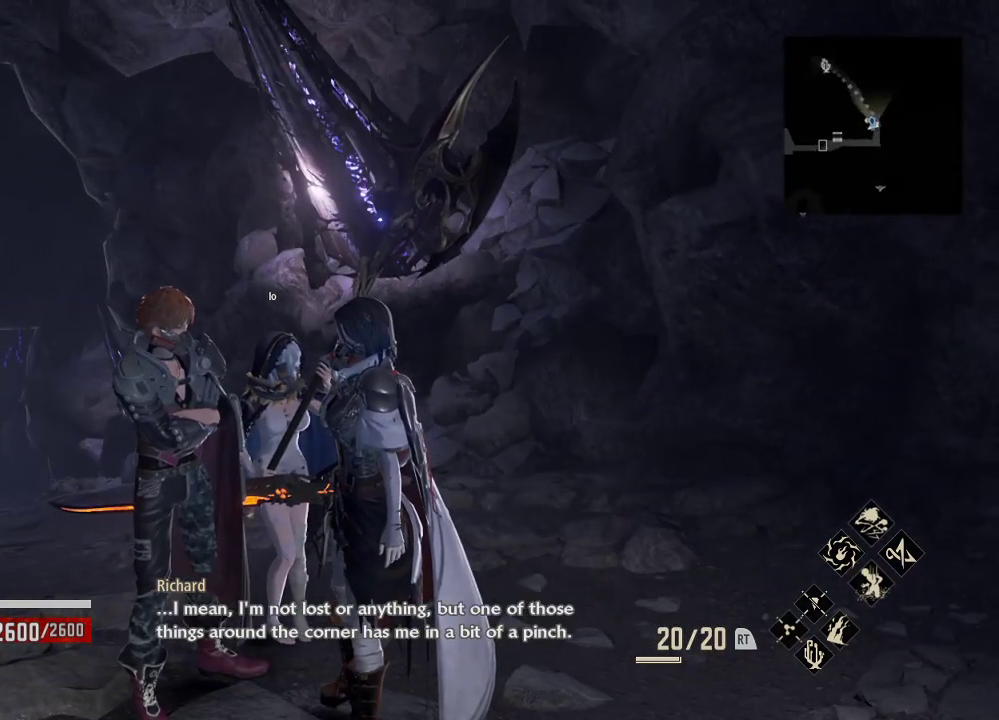
{"buttons": [], "left_stick": "center", "right_stick": "center", "events": []}
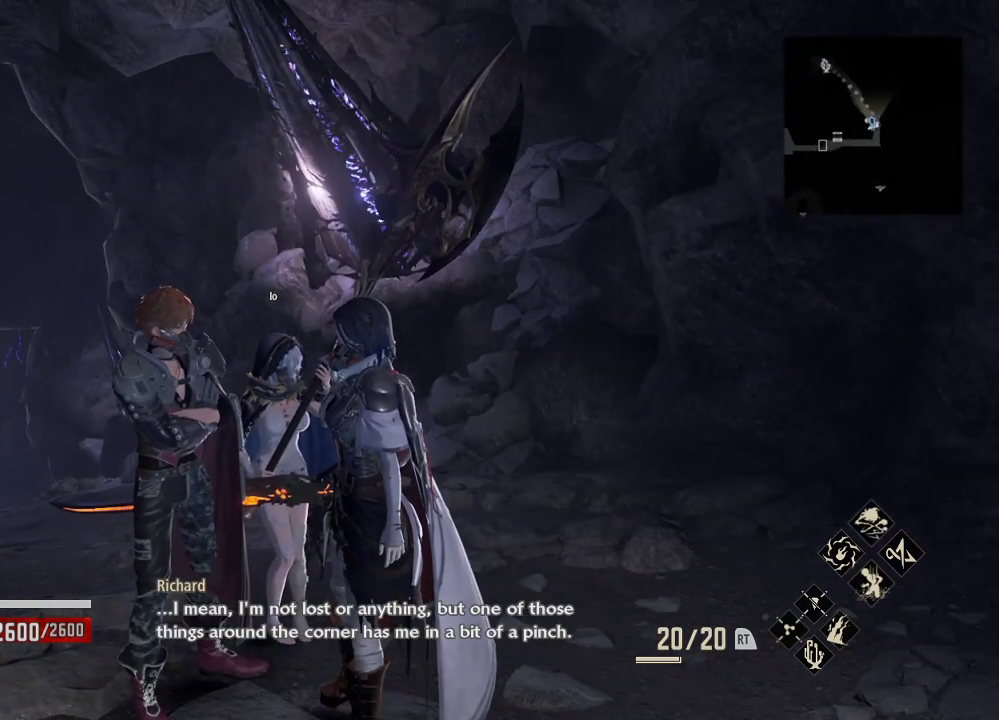
{"buttons": [], "left_stick": "center", "right_stick": "center", "events": []}